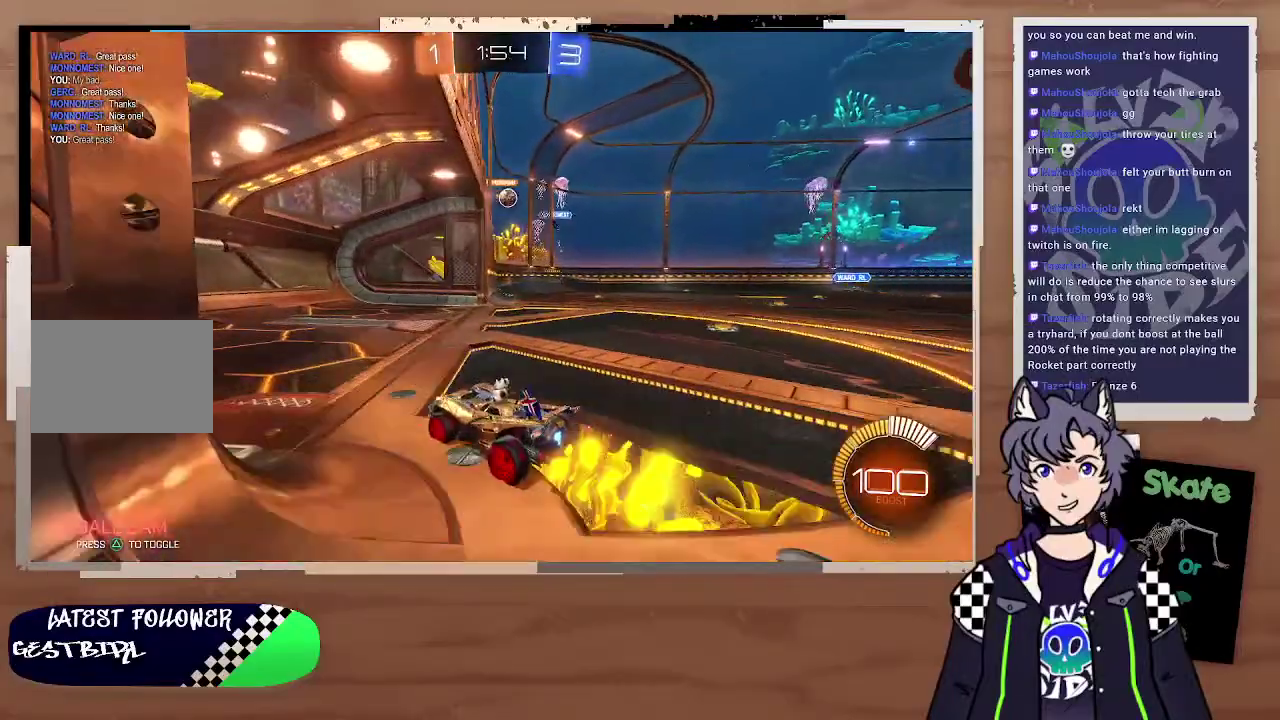
Gameplay with a controller (PlayStation layout); each line is a JSON object with the inputs held at the frame after it. "events" lists button and stick changes between this image and that frame as [ms after this image, input, new state], when the widget could be followed in between. Not read: L1.
{"buttons": [], "left_stick": "right", "right_stick": "center", "events": [[33, "left_stick", "center"], [133, "left_stick", "right"], [233, "R2", "up"]]}
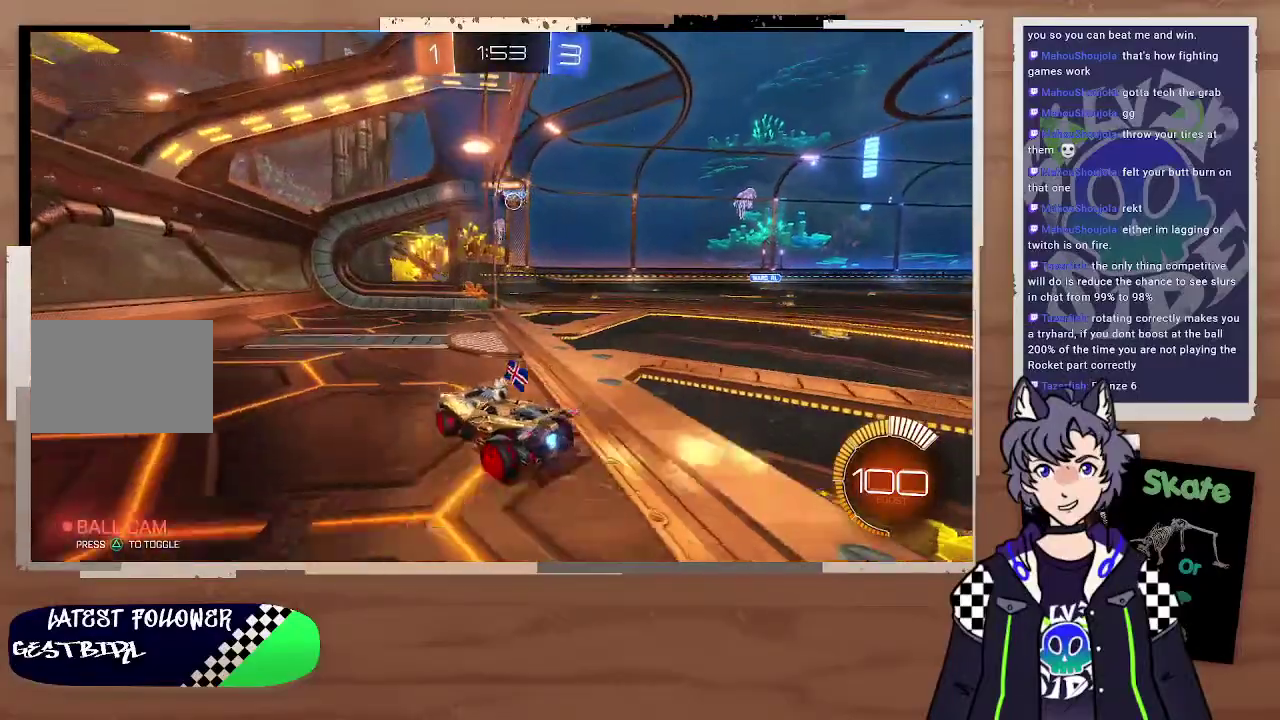
{"buttons": [], "left_stick": "center", "right_stick": "center", "events": [[100, "R2", "down"], [367, "R2", "up"], [367, "left_stick", "center"]]}
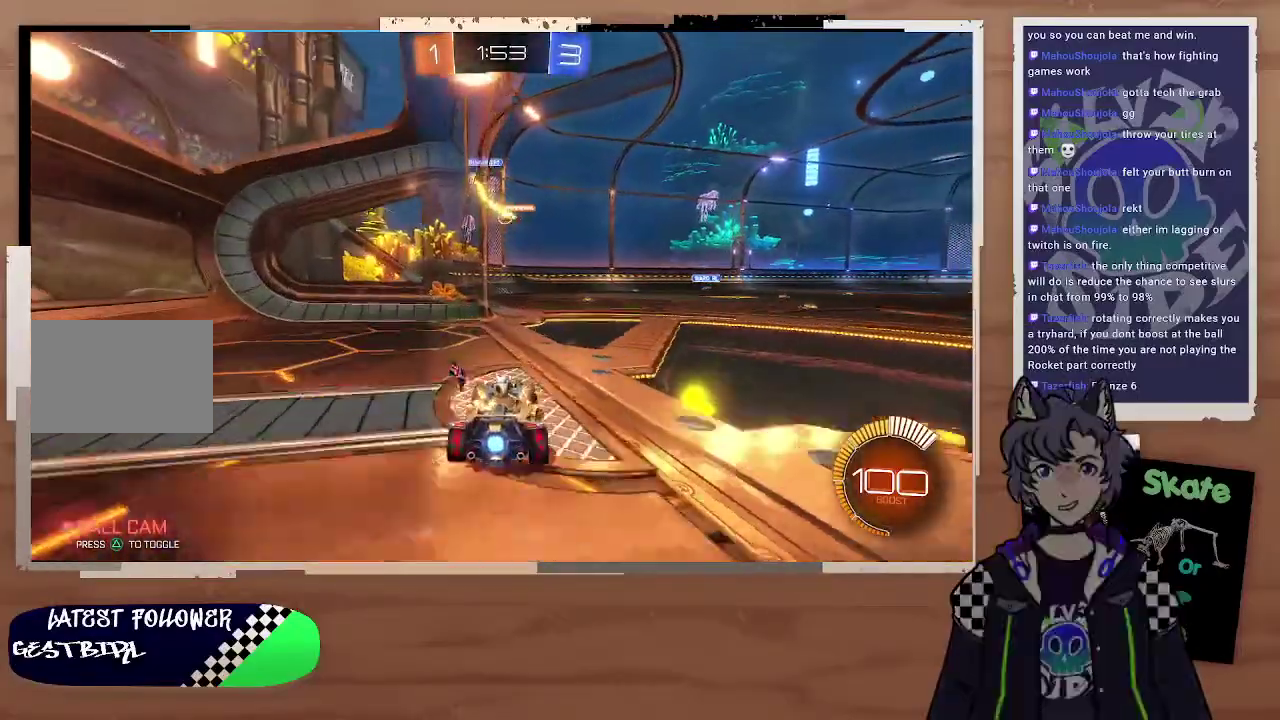
{"buttons": ["R2"], "left_stick": "left", "right_stick": "center", "events": [[67, "left_stick", "down-right"], [200, "R2", "down"], [200, "left_stick", "center"], [467, "left_stick", "left"]]}
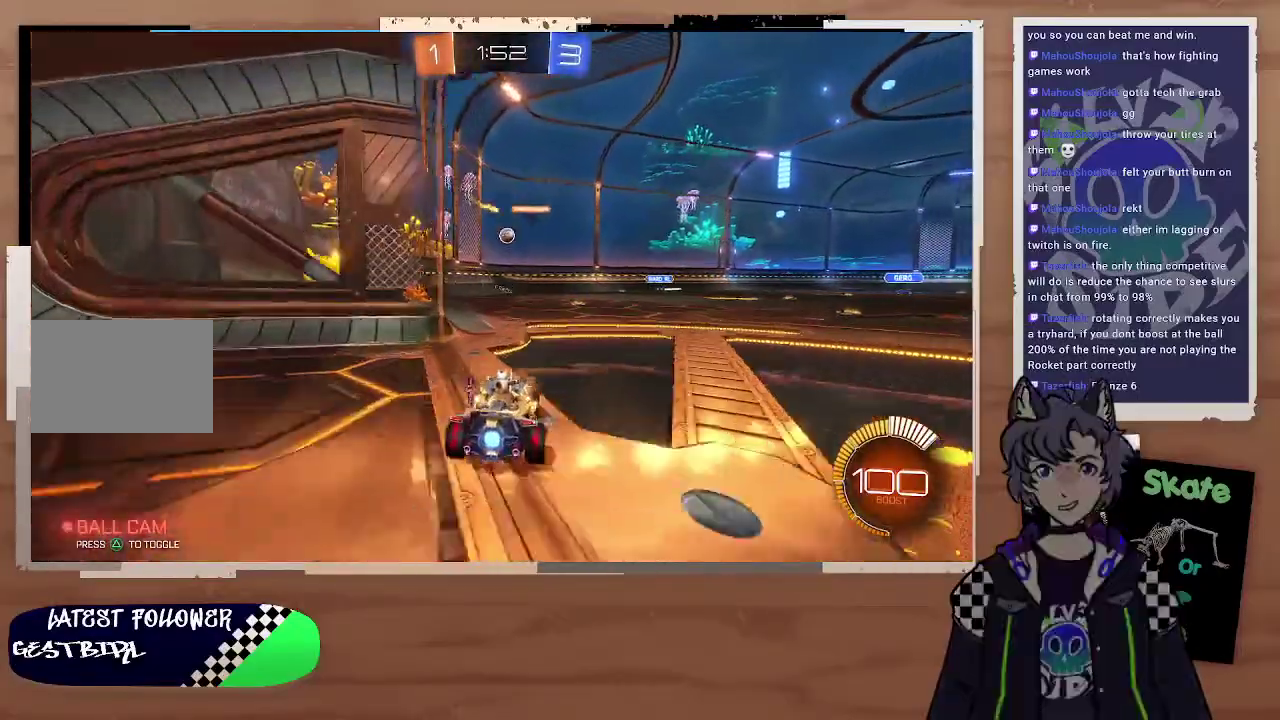
{"buttons": [], "left_stick": "left", "right_stick": "center", "events": [[100, "left_stick", "center"], [367, "R2", "up"], [433, "left_stick", "left"]]}
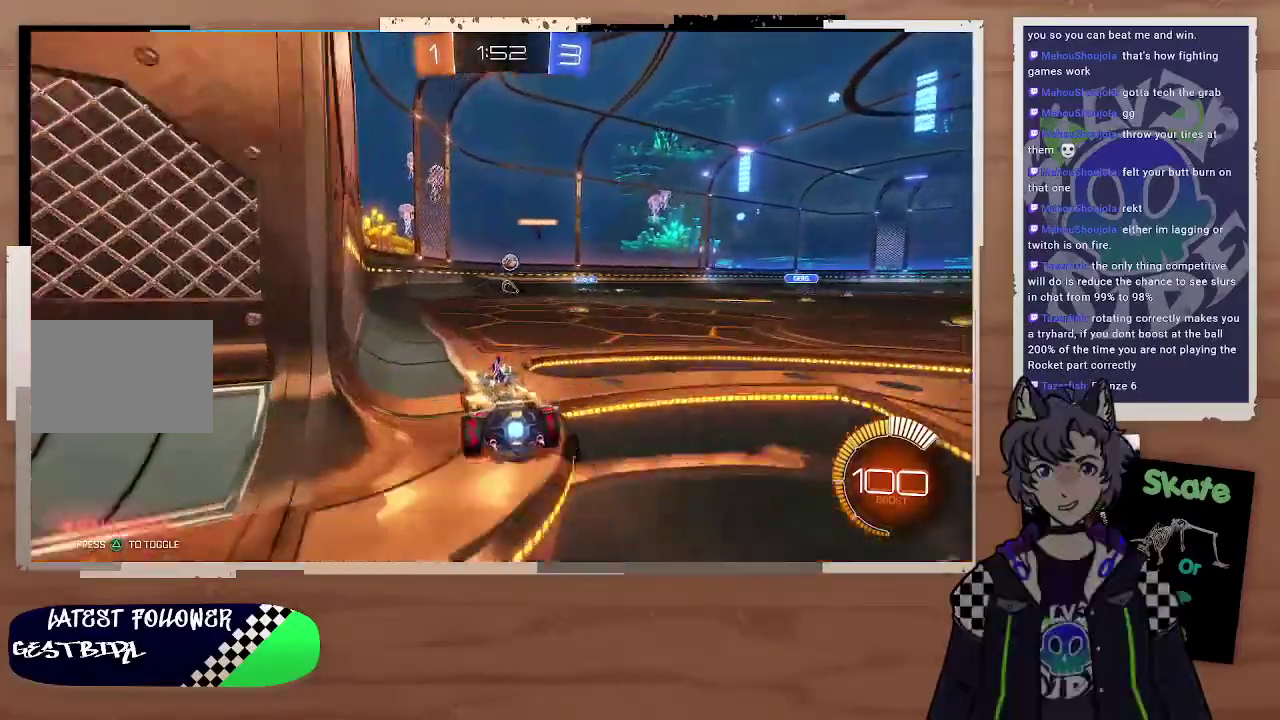
{"buttons": [], "left_stick": "left", "right_stick": "center", "events": [[33, "left_stick", "center"], [100, "left_stick", "left"], [367, "left_stick", "center"], [433, "left_stick", "left"]]}
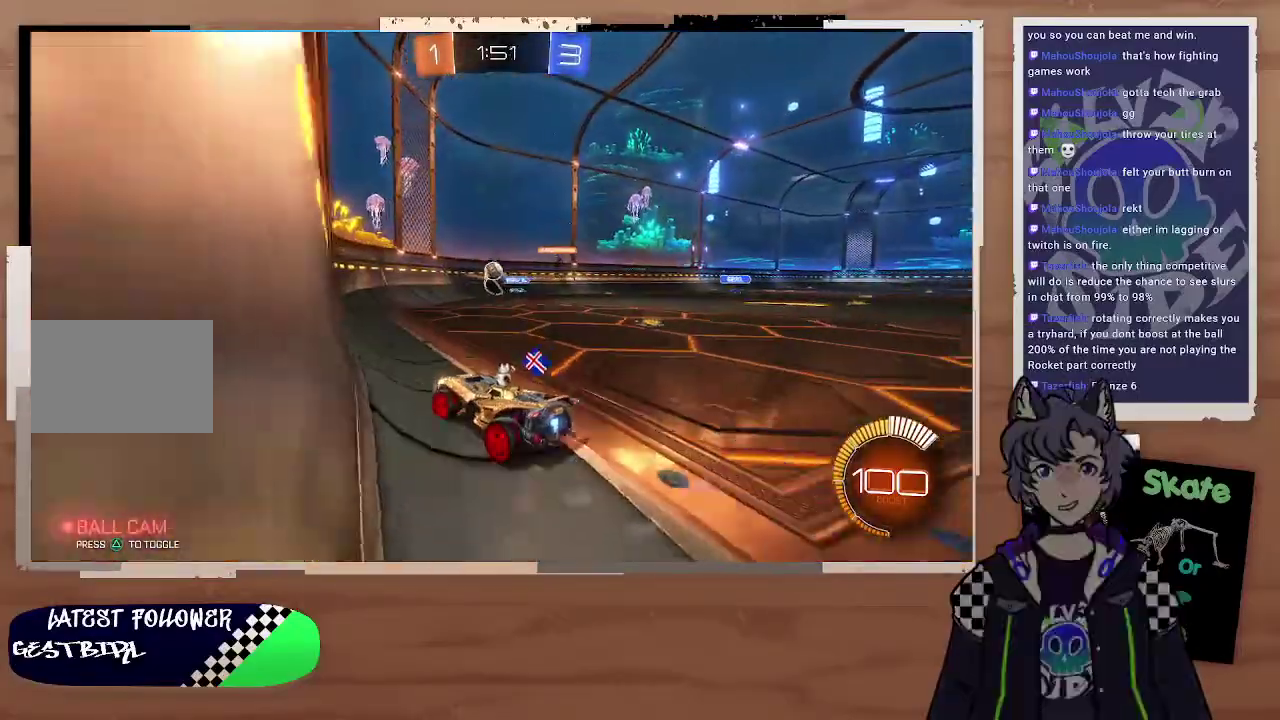
{"buttons": ["R2"], "left_stick": "center", "right_stick": "center", "events": [[100, "R2", "down"], [133, "left_stick", "center"], [200, "left_stick", "left"], [300, "left_stick", "center"]]}
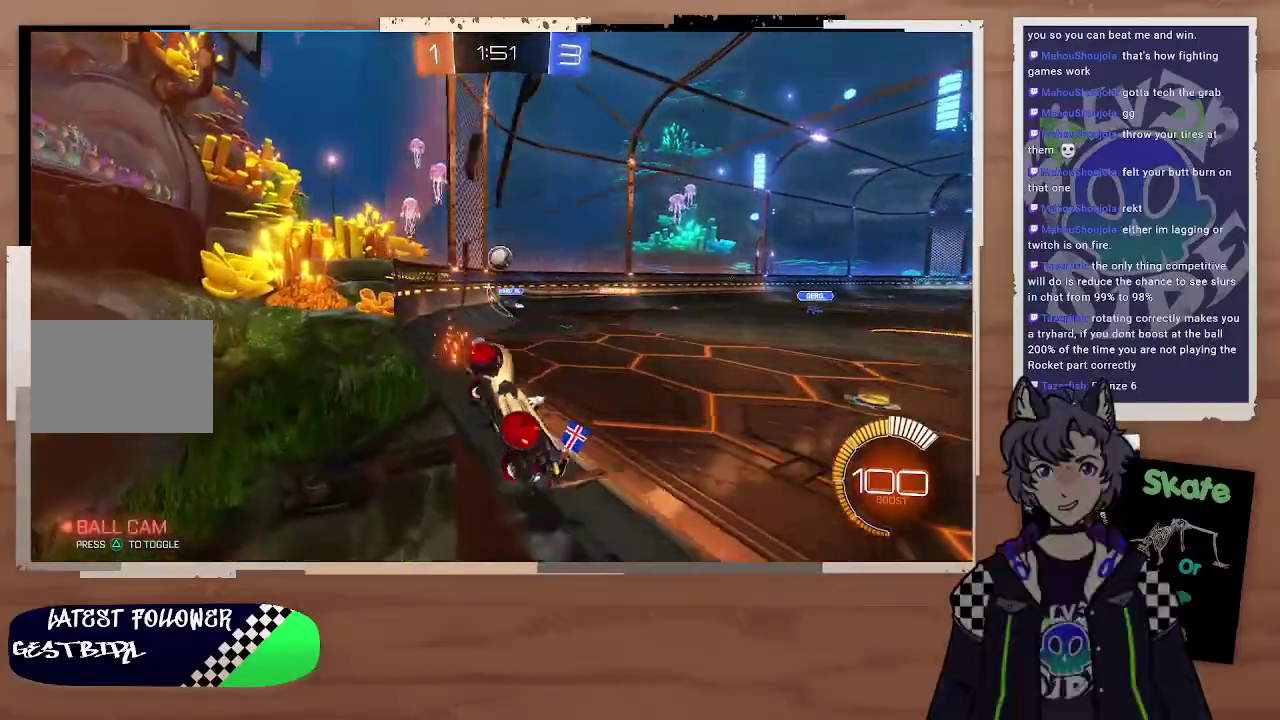
{"buttons": ["CROSS", "CIRCLE", "R2"], "left_stick": "center", "right_stick": "center", "events": [[100, "left_stick", "up"], [167, "left_stick", "right"], [300, "CIRCLE", "down"], [367, "left_stick", "center"], [400, "CROSS", "down"]]}
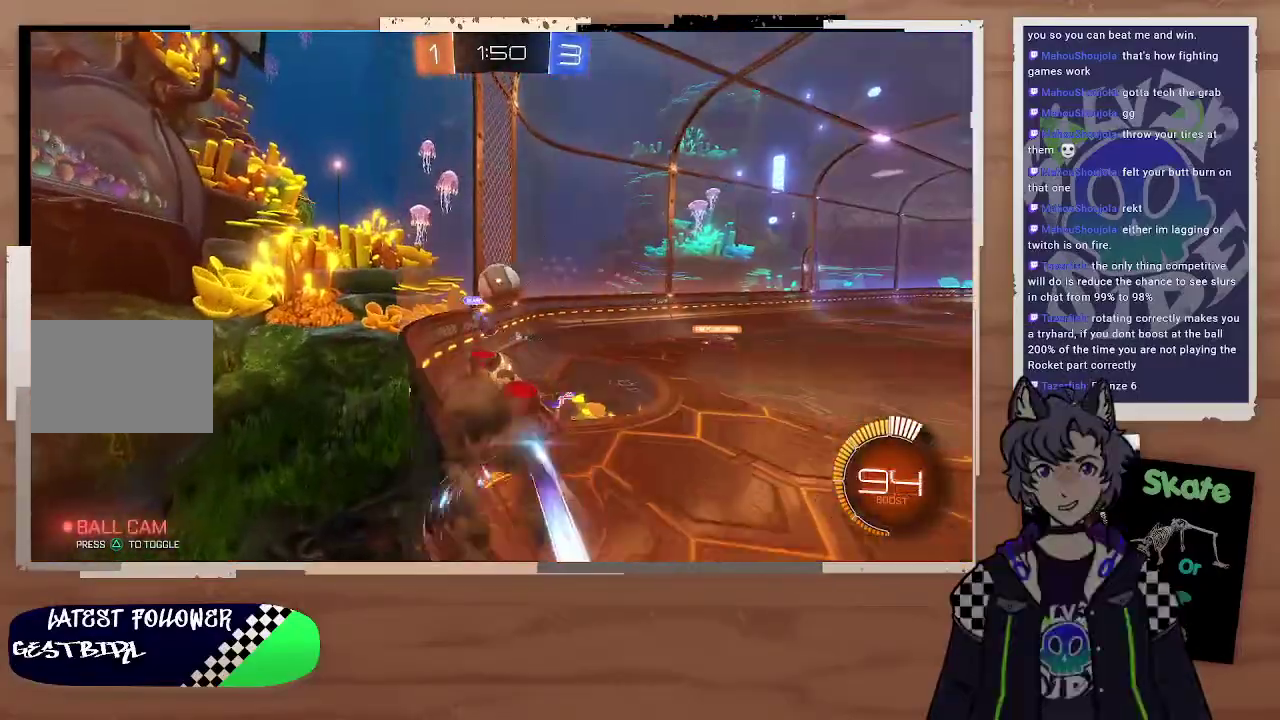
{"buttons": ["R2"], "left_stick": "center", "right_stick": "center", "events": [[67, "CROSS", "up"], [233, "CROSS", "down"], [233, "left_stick", "right"], [367, "left_stick", "center"], [400, "CIRCLE", "up"], [400, "CROSS", "up"]]}
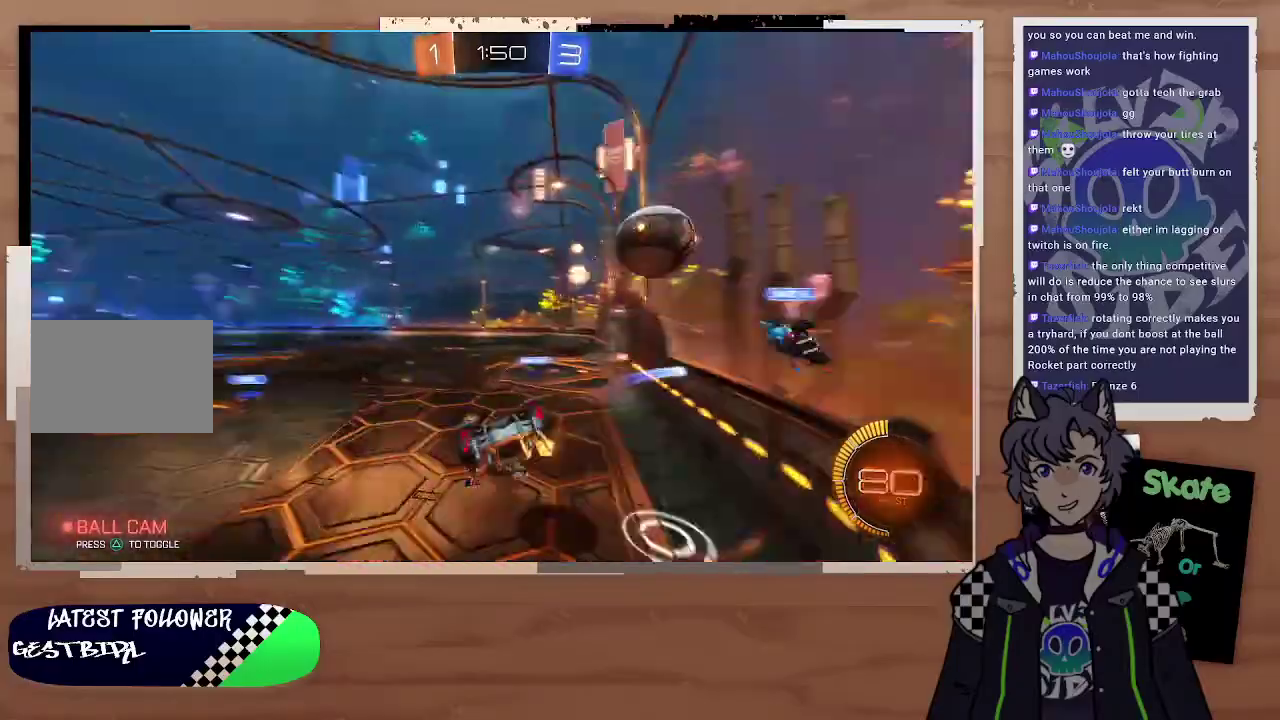
{"buttons": ["R2"], "left_stick": "right", "right_stick": "center", "events": [[67, "left_stick", "right"], [233, "left_stick", "center"], [300, "left_stick", "down-right"], [367, "left_stick", "right"]]}
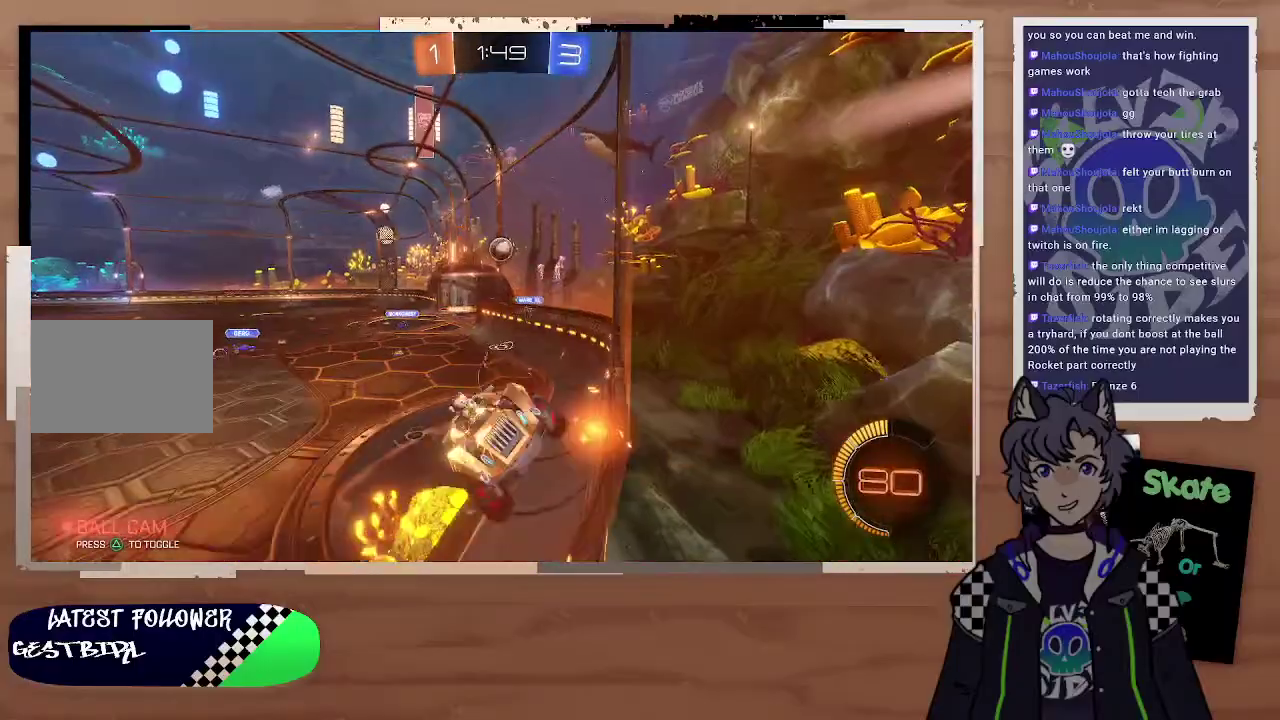
{"buttons": ["R2"], "left_stick": "right", "right_stick": "center", "events": [[433, "left_stick", "down-right"], [500, "left_stick", "right"]]}
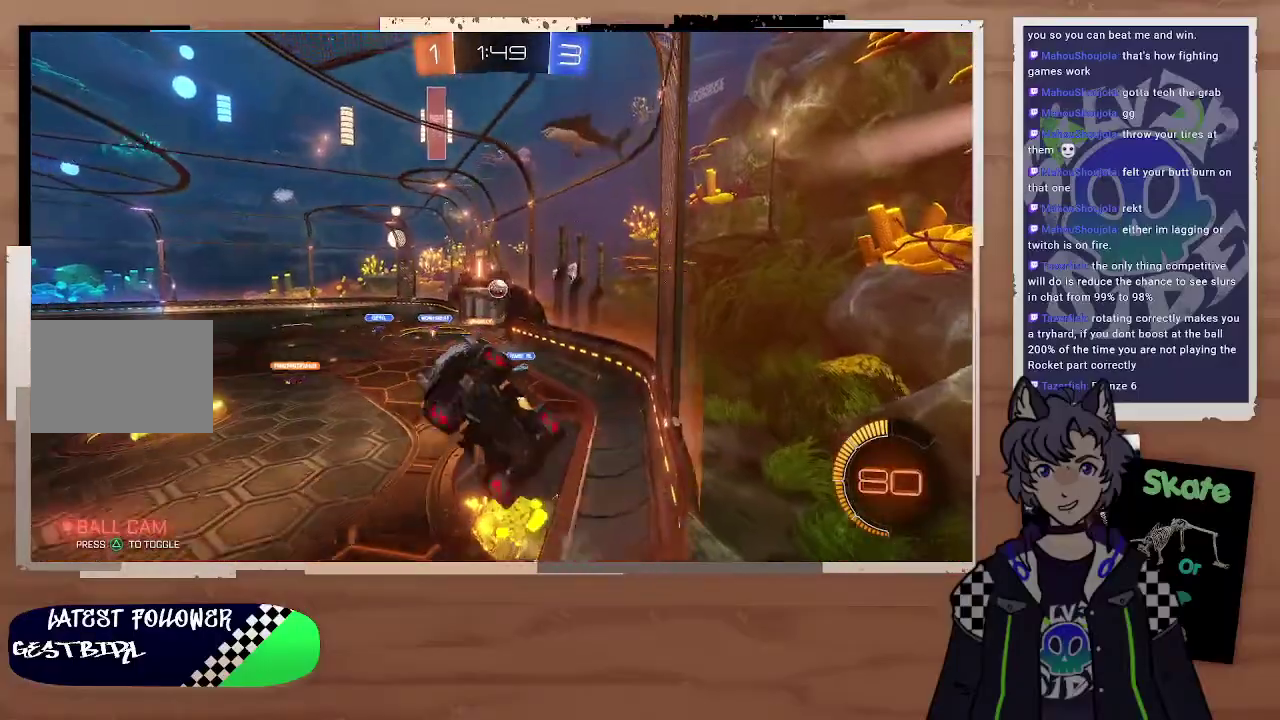
{"buttons": ["R2"], "left_stick": "right", "right_stick": "center", "events": []}
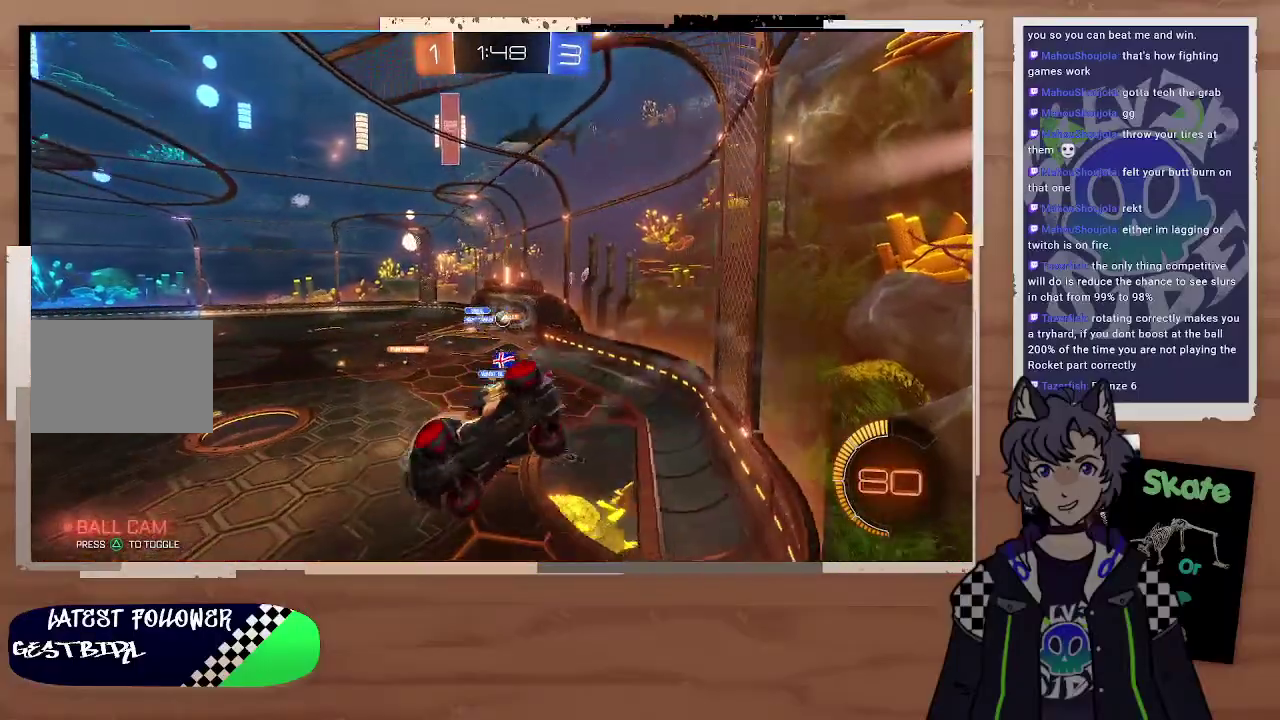
{"buttons": ["R2"], "left_stick": "right", "right_stick": "center", "events": []}